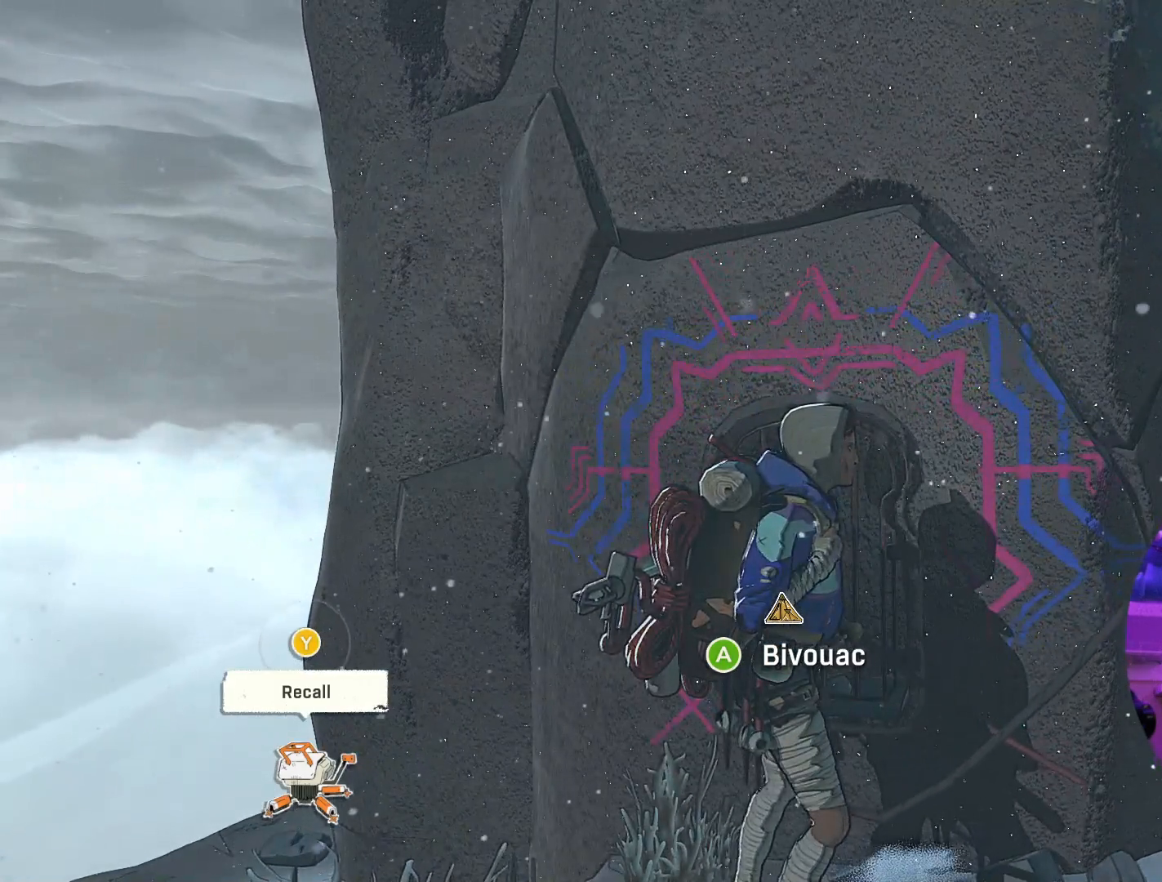
Gameplay with a controller (Xbox layout); each line is a JSON object with the inputs held at the frame after it. "events" lists button and stick changes between this image and that frame as [ms after this image, input, new state], when the widget could be followed in between.
{"buttons": [], "left_stick": "center", "right_stick": "right", "events": [[367, "right_stick", "right"]]}
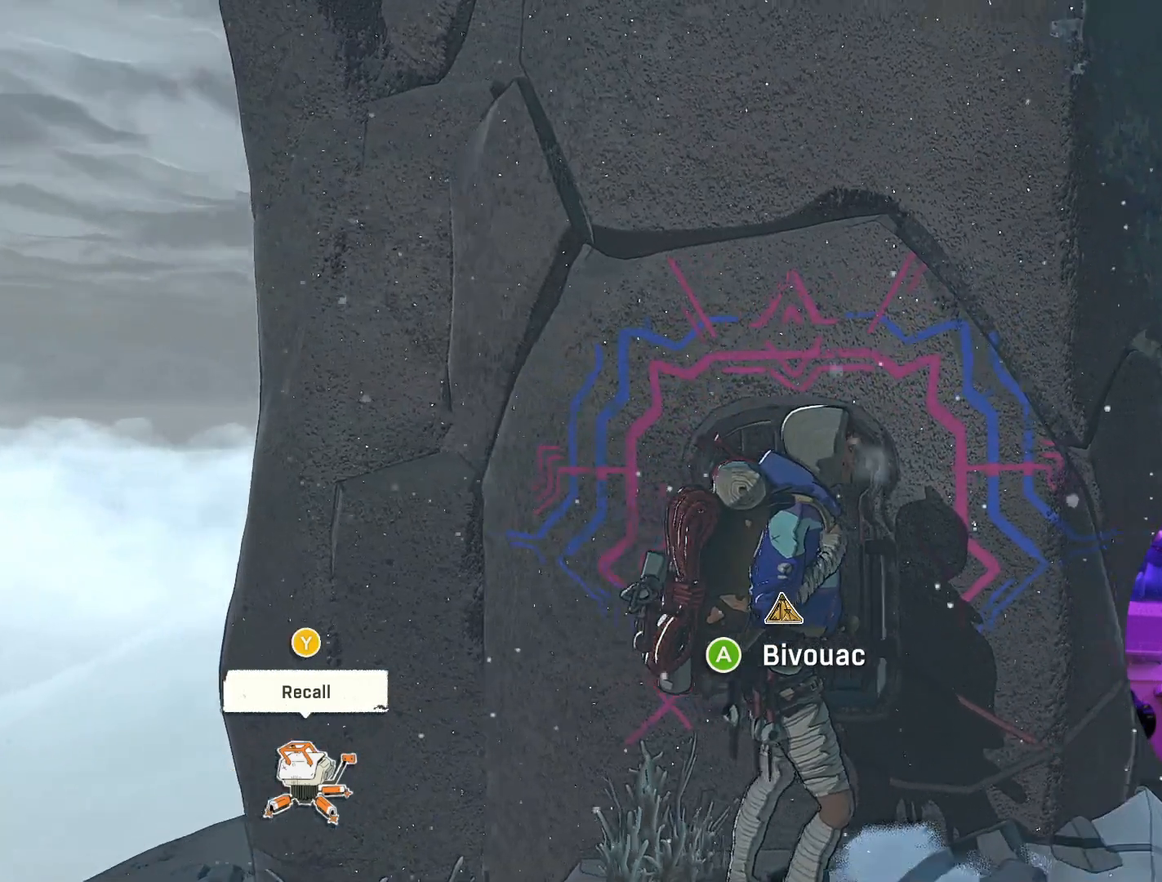
{"buttons": [], "left_stick": "center", "right_stick": "right", "events": []}
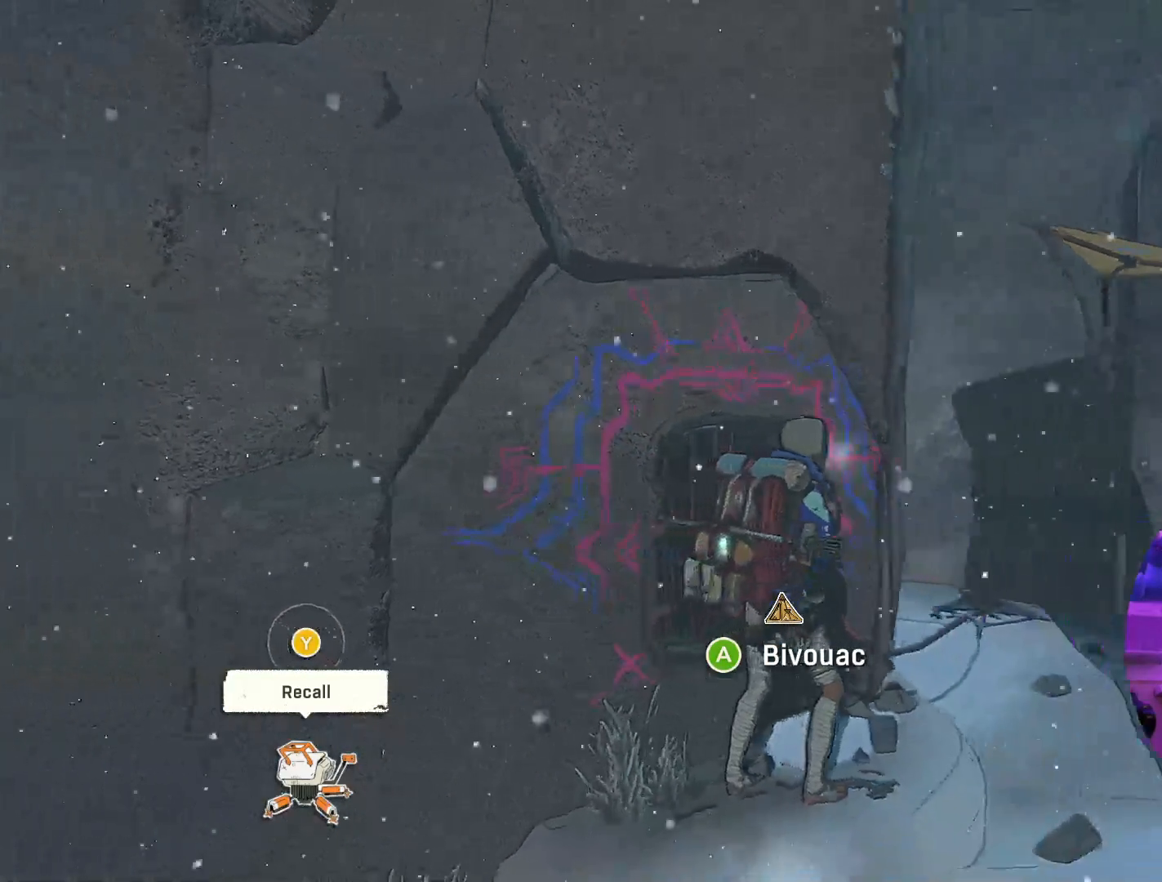
{"buttons": [], "left_stick": "down-right", "right_stick": "up-left", "events": [[83, "right_stick", "up-right"], [217, "right_stick", "up"], [333, "right_stick", "up-left"], [367, "left_stick", "down-right"]]}
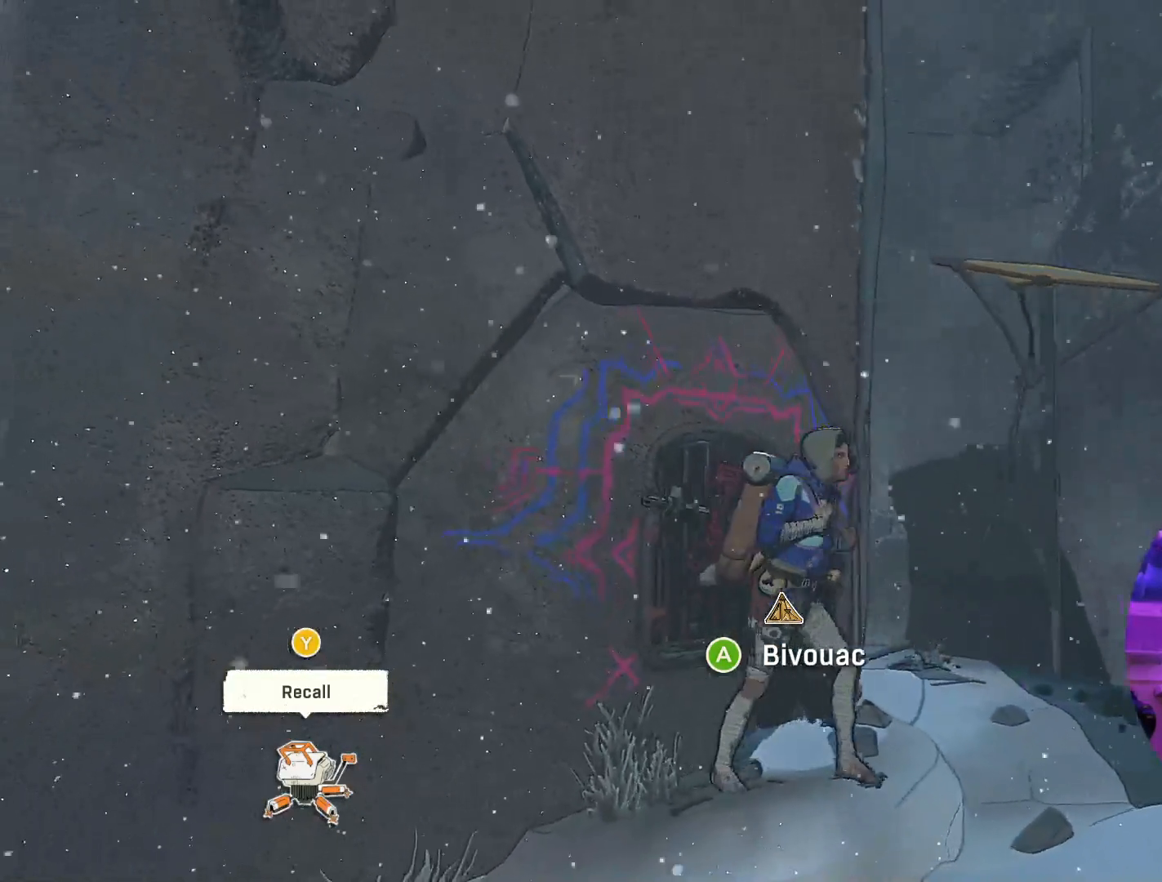
{"buttons": [], "left_stick": "left", "right_stick": "center", "events": [[17, "left_stick", "center"], [200, "left_stick", "left"], [233, "right_stick", "up"], [333, "right_stick", "center"]]}
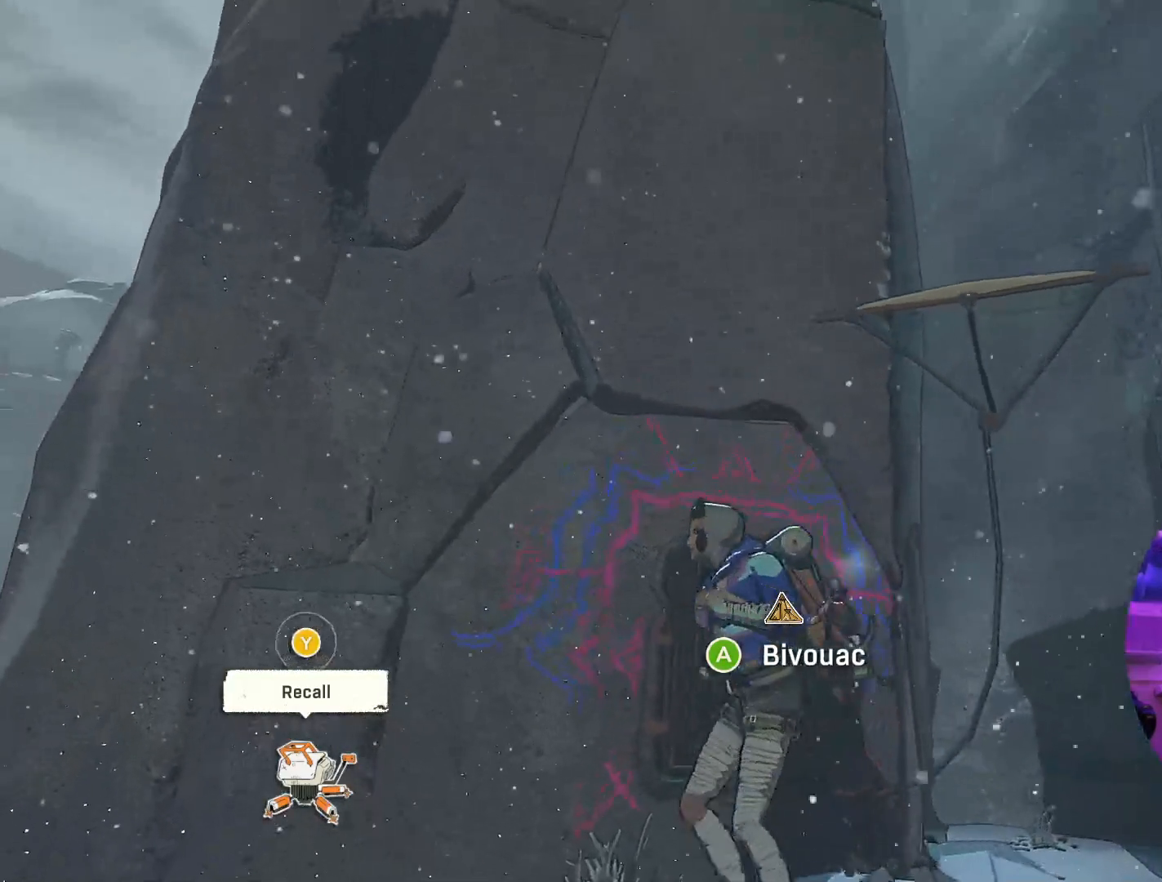
{"buttons": [], "left_stick": "left", "right_stick": "center", "events": []}
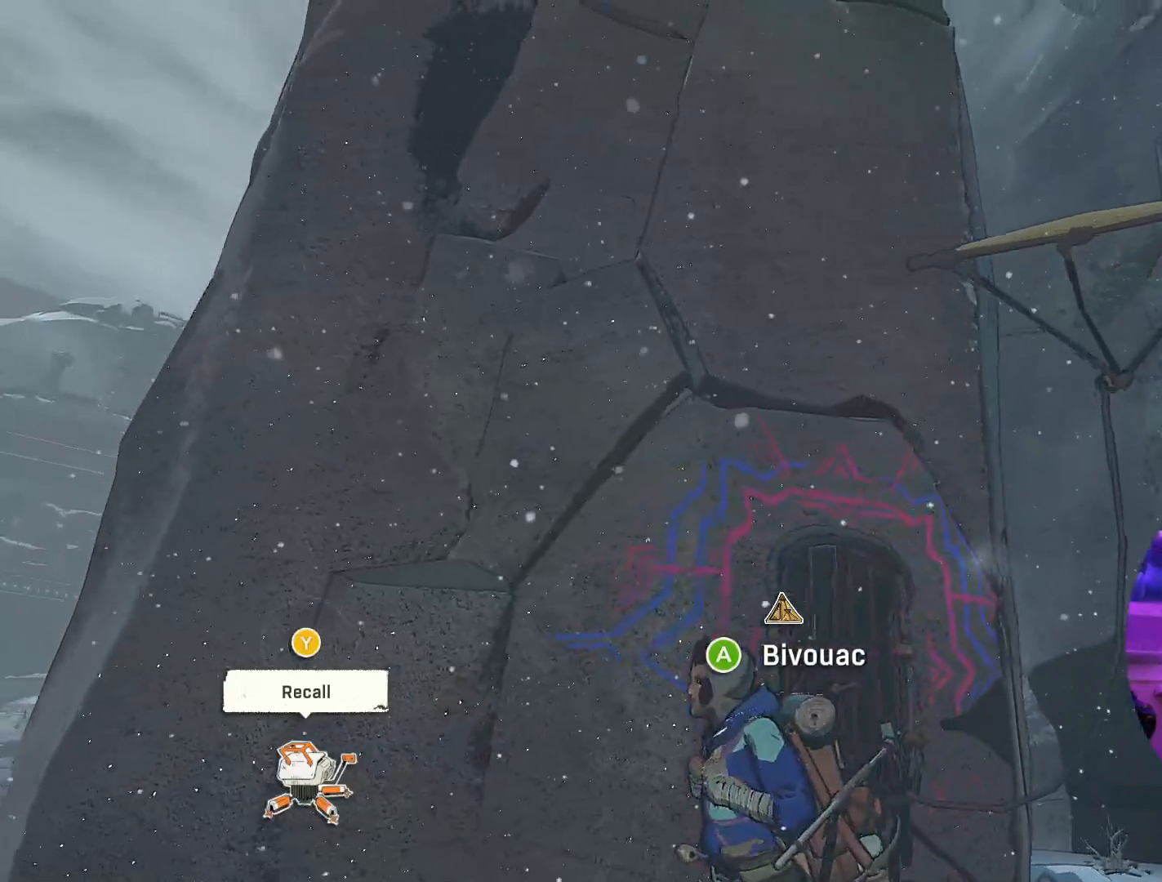
{"buttons": [], "left_stick": "center", "right_stick": "down-left", "events": [[117, "right_stick", "down"], [200, "right_stick", "down-left"], [300, "left_stick", "center"]]}
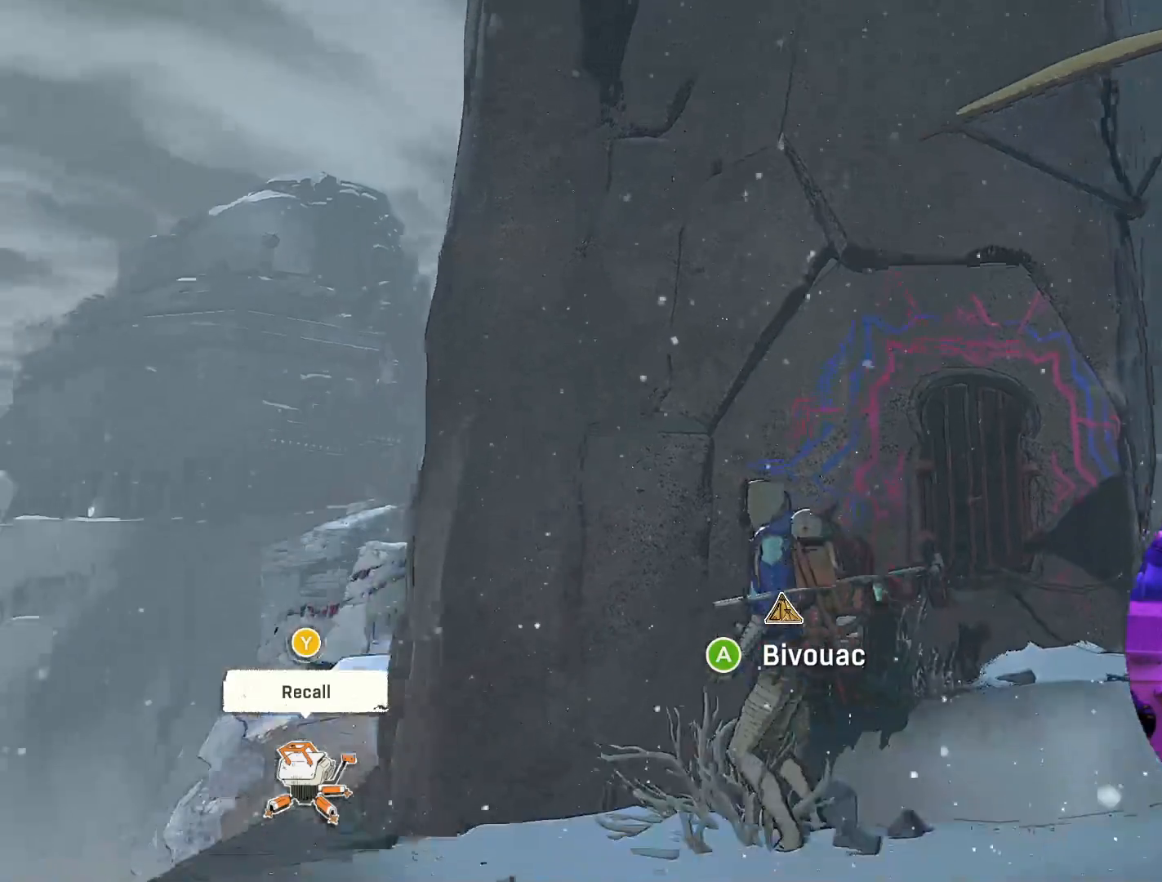
{"buttons": [], "left_stick": "up-left", "right_stick": "down-right", "events": [[83, "right_stick", "center"], [350, "left_stick", "up-left"], [433, "right_stick", "down-right"]]}
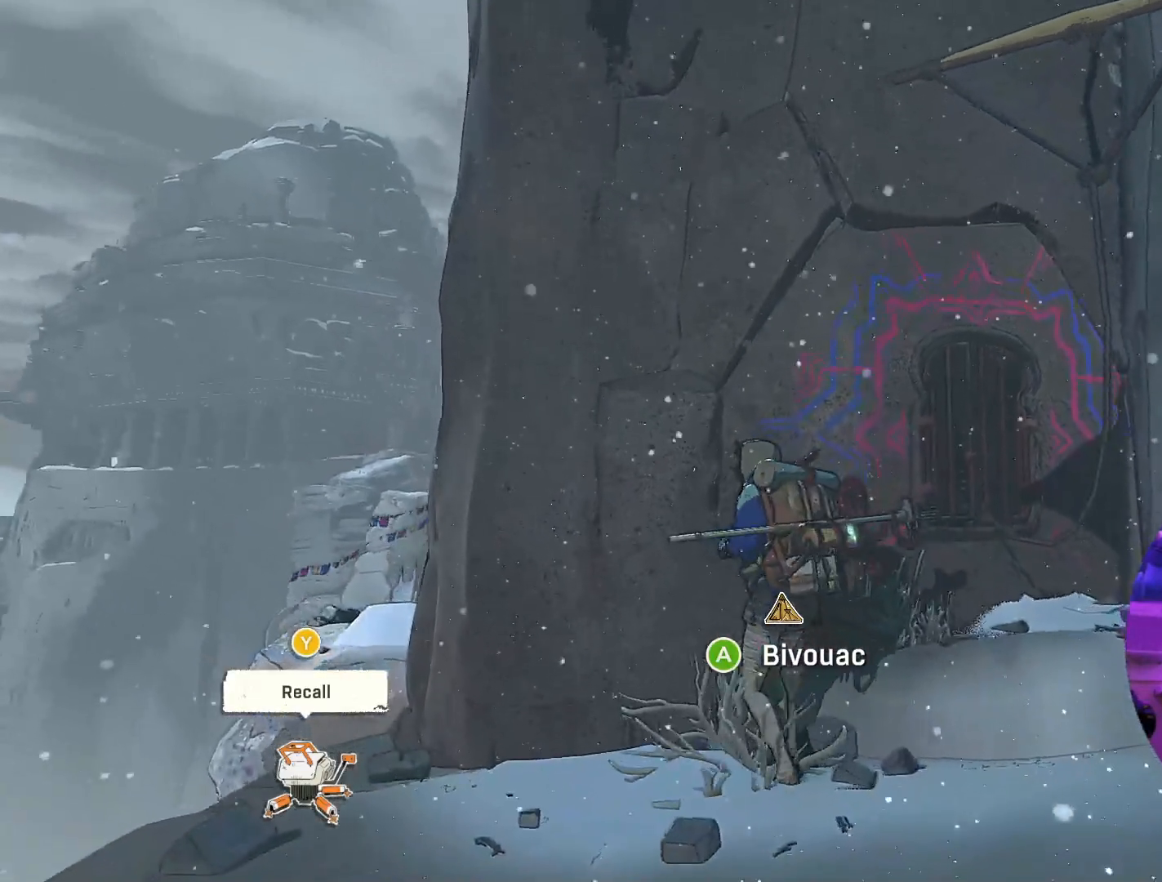
{"buttons": [], "left_stick": "center", "right_stick": "center", "events": [[250, "left_stick", "center"], [383, "right_stick", "center"]]}
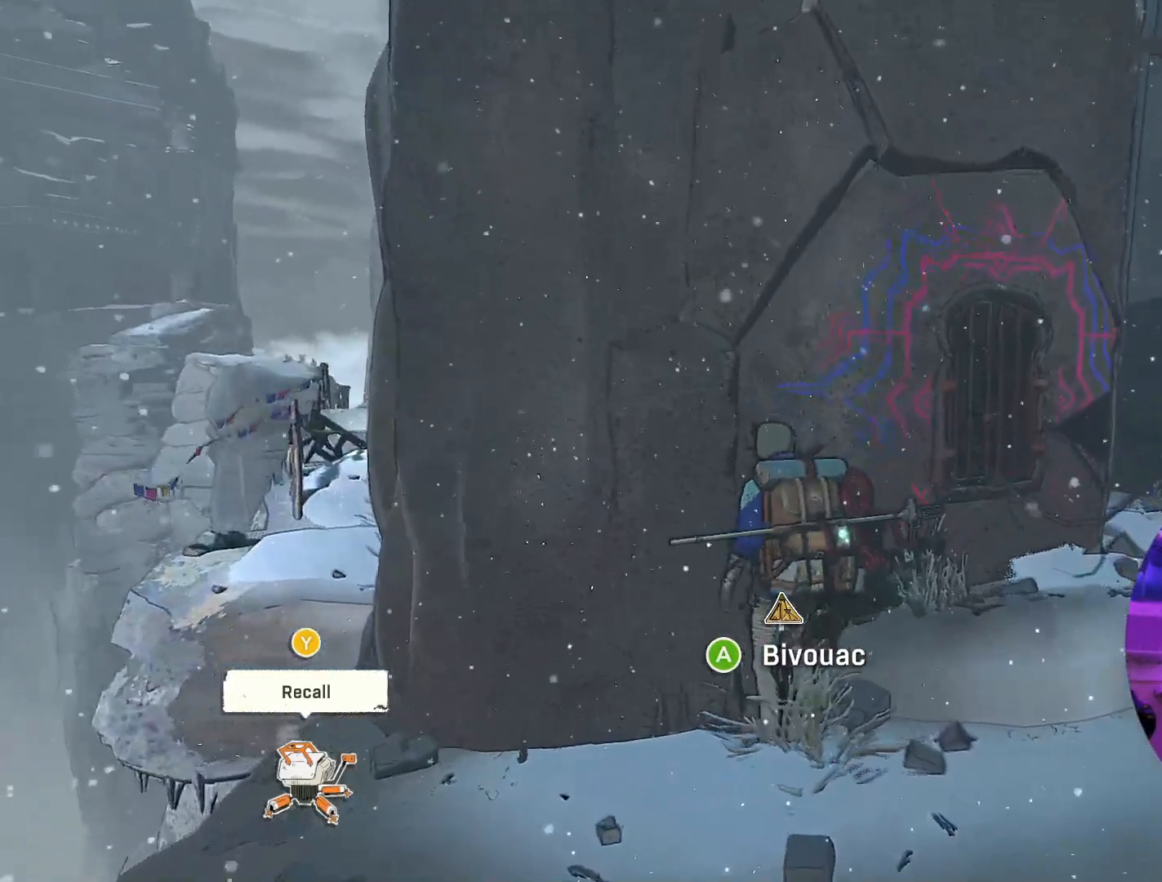
{"buttons": [], "left_stick": "center", "right_stick": "center", "events": []}
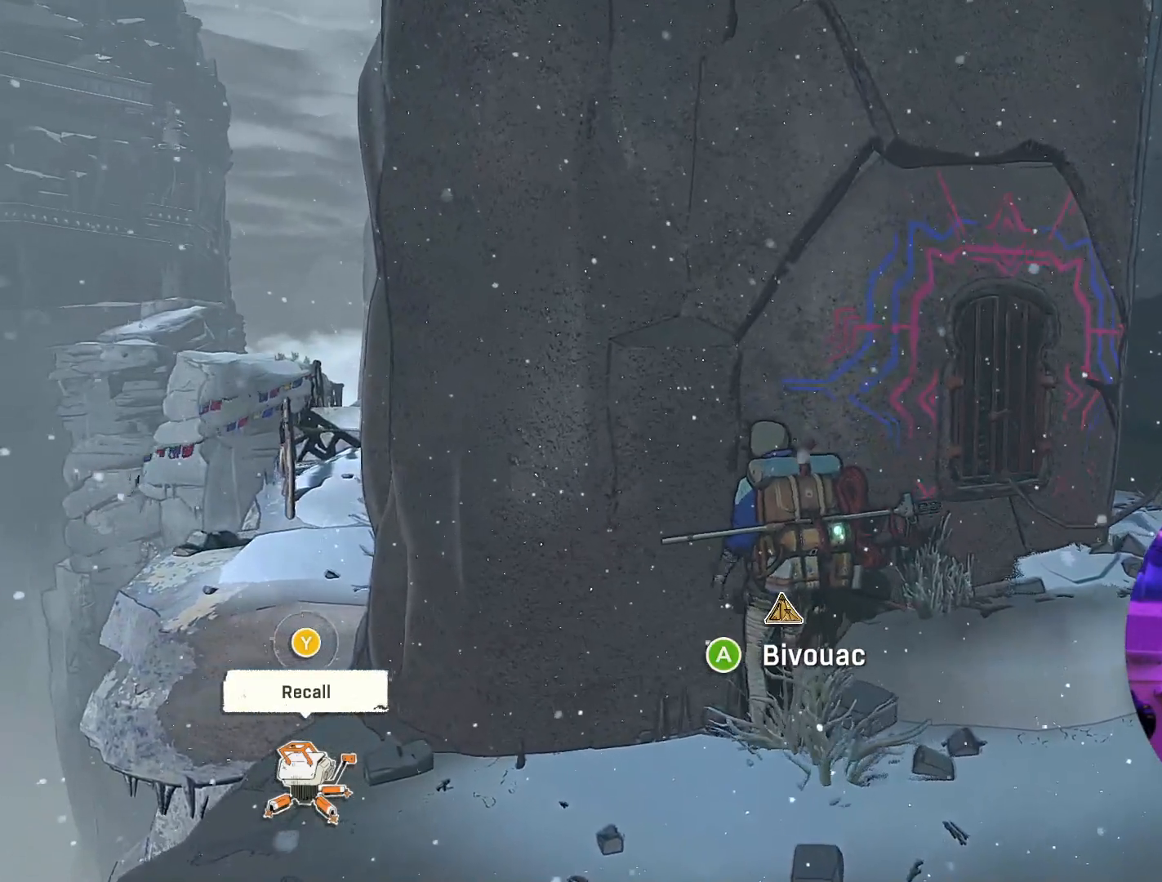
{"buttons": ["L1"], "left_stick": "center", "right_stick": "center", "events": [[500, "L1", "down"]]}
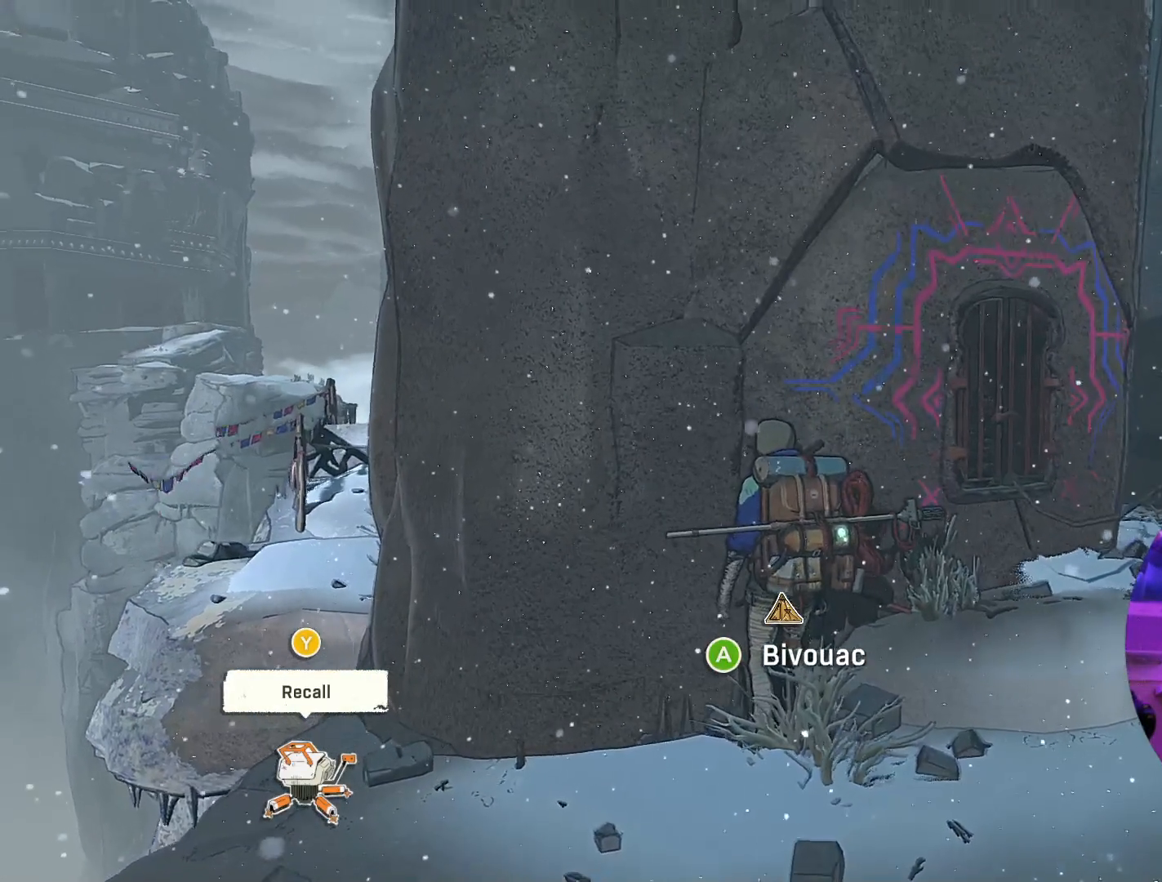
{"buttons": [], "left_stick": "center", "right_stick": "center", "events": [[433, "L1", "up"]]}
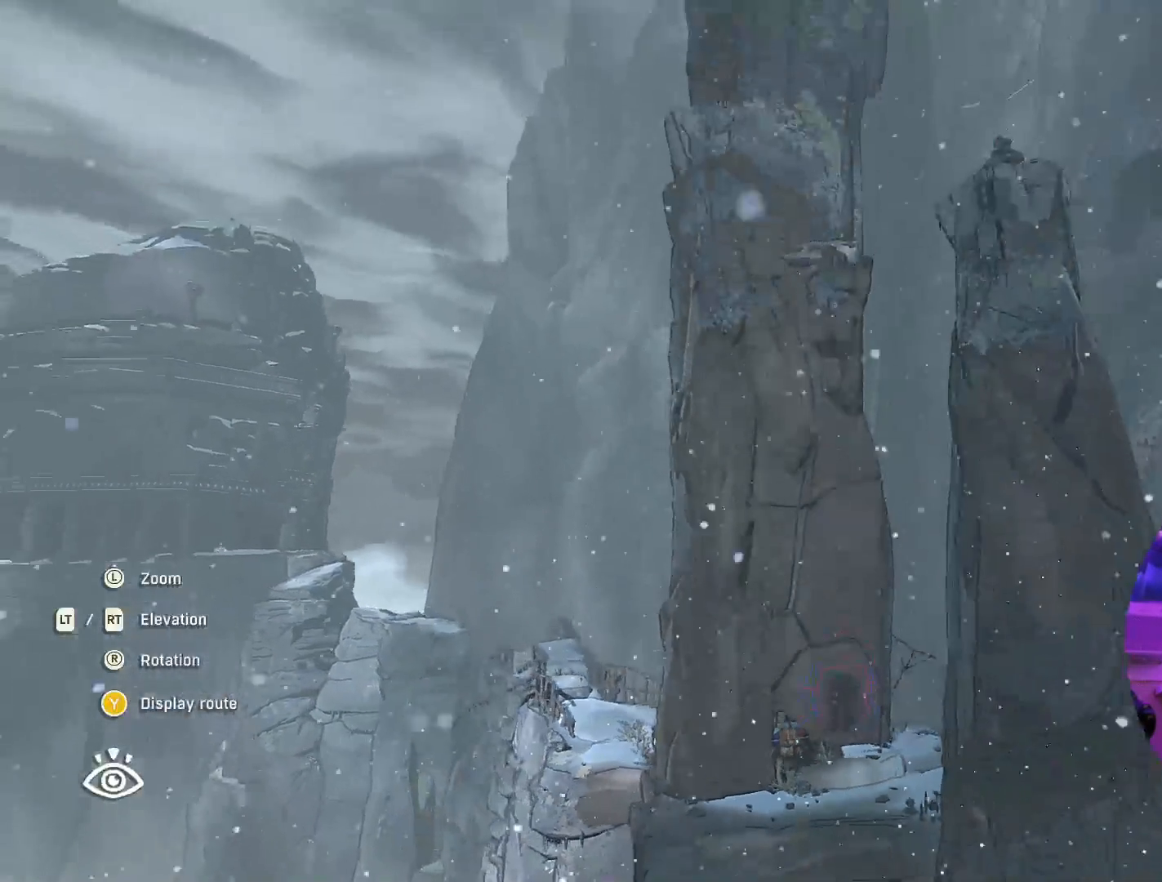
{"buttons": [], "left_stick": "center", "right_stick": "center", "events": []}
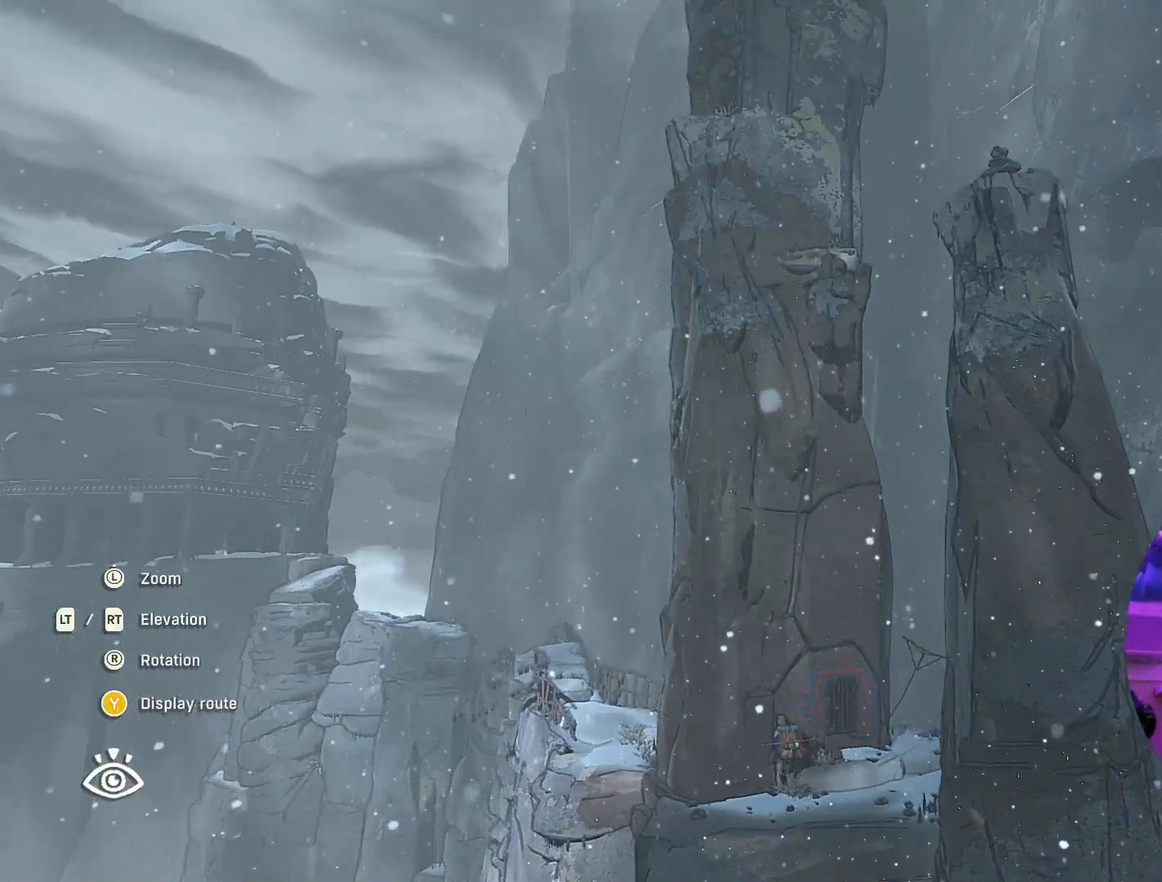
{"buttons": [], "left_stick": "center", "right_stick": "center", "events": []}
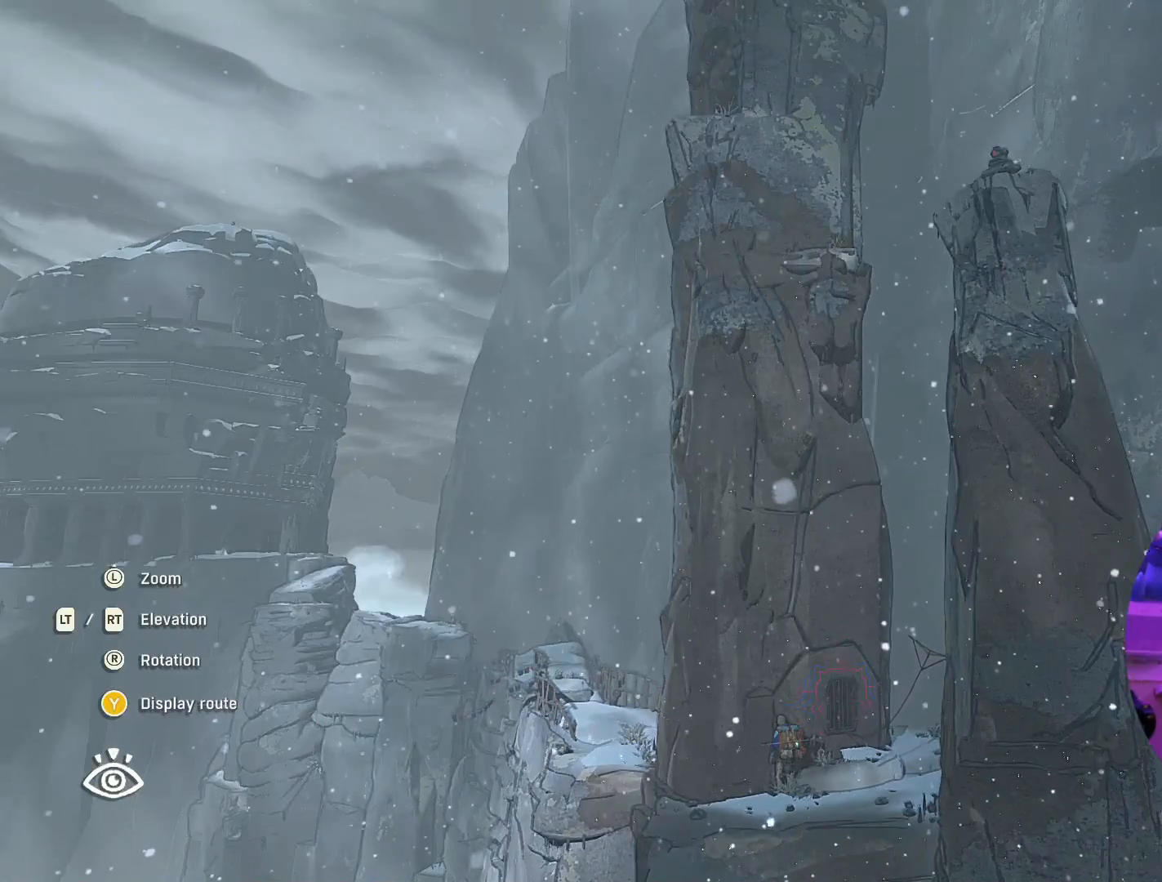
{"buttons": [], "left_stick": "right", "right_stick": "down-left", "events": [[67, "L1", "down"], [200, "L1", "up"], [333, "left_stick", "right"], [483, "right_stick", "down-left"]]}
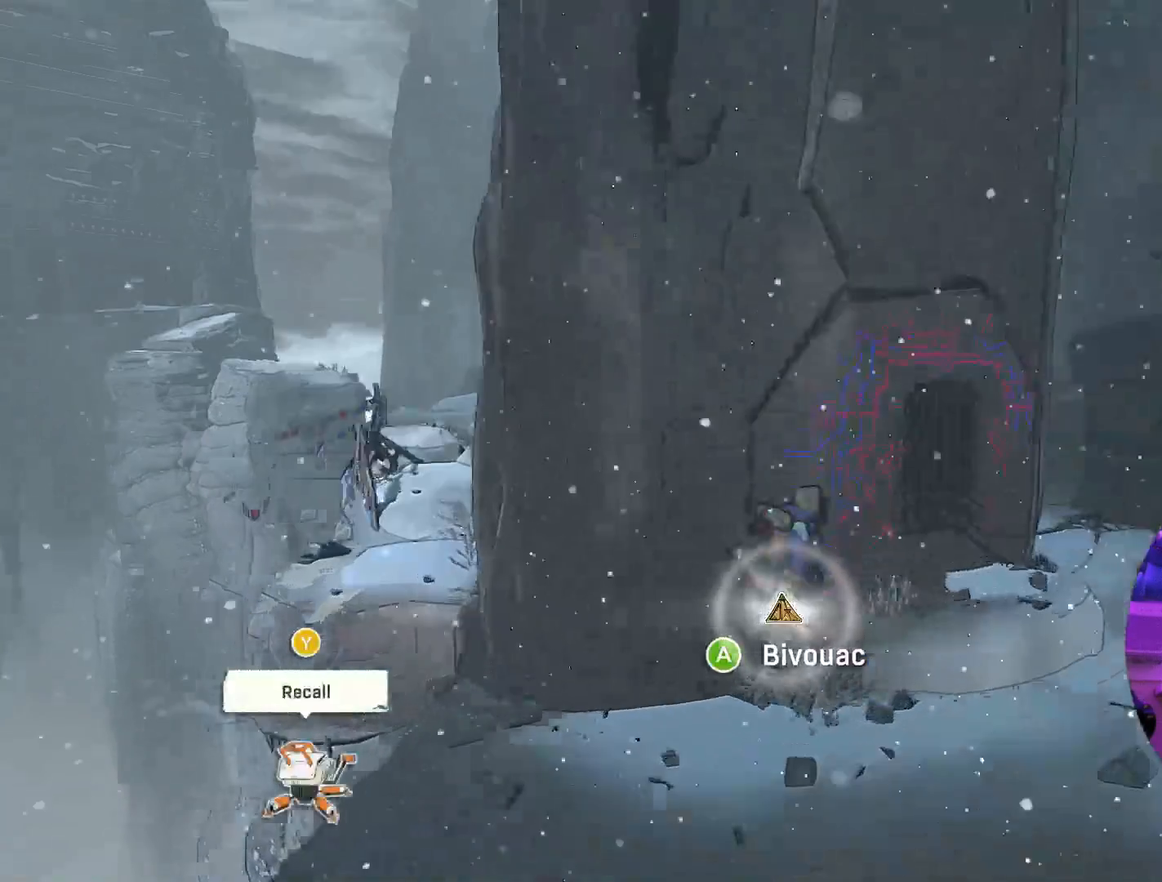
{"buttons": [], "left_stick": "right", "right_stick": "center", "events": [[333, "right_stick", "center"]]}
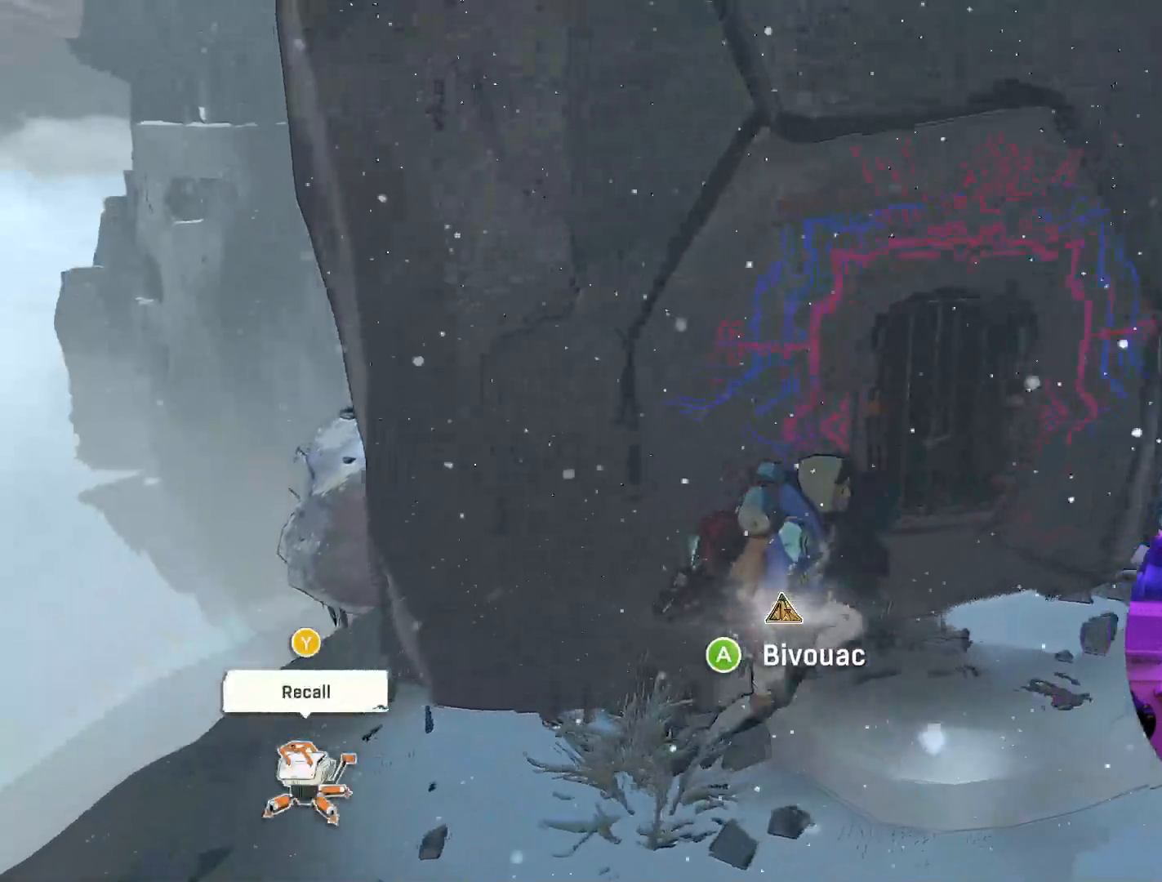
{"buttons": [], "left_stick": "right", "right_stick": "up-left", "events": [[33, "right_stick", "down-left"], [83, "right_stick", "left"], [433, "right_stick", "up-left"]]}
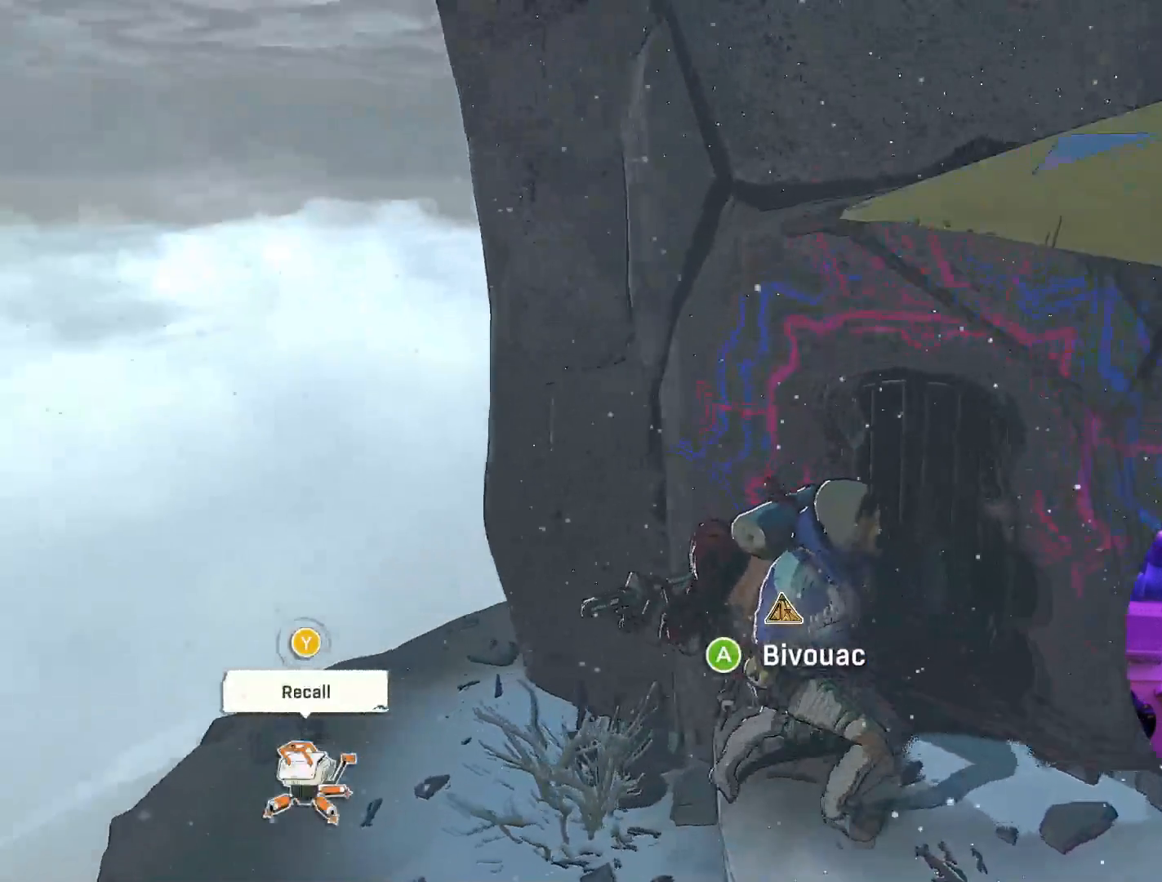
{"buttons": [], "left_stick": "right", "right_stick": "center", "events": [[67, "right_stick", "up"], [317, "right_stick", "center"]]}
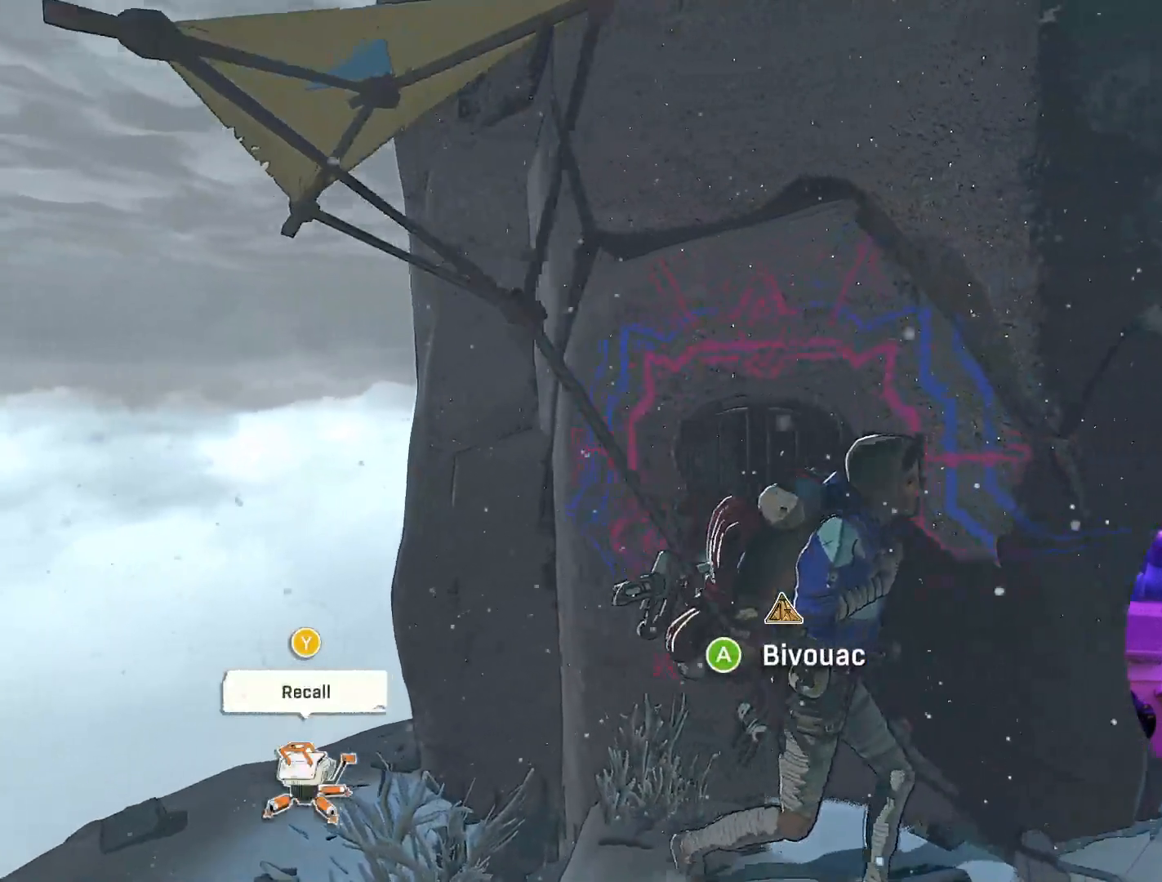
{"buttons": [], "left_stick": "right", "right_stick": "down-left", "events": [[183, "right_stick", "down-left"]]}
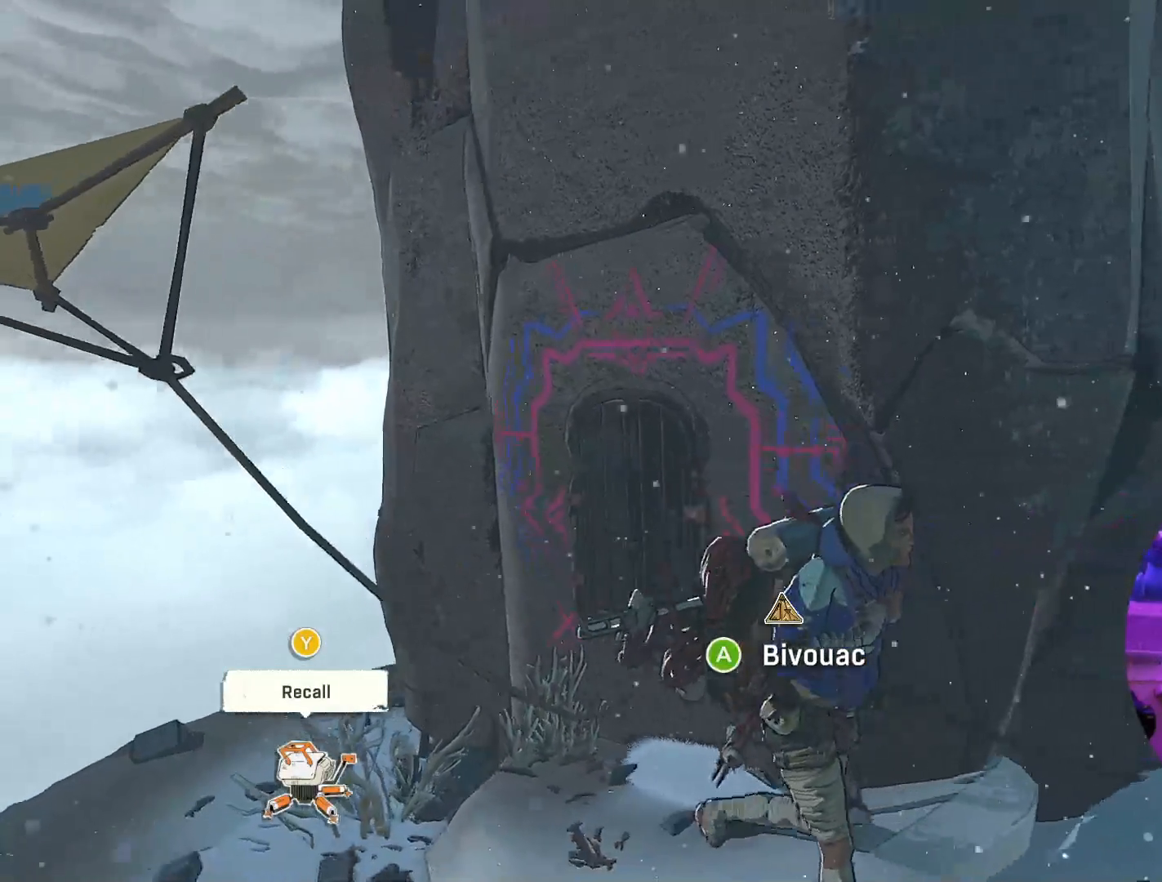
{"buttons": [], "left_stick": "up-right", "right_stick": "down-left", "events": [[167, "left_stick", "up-right"]]}
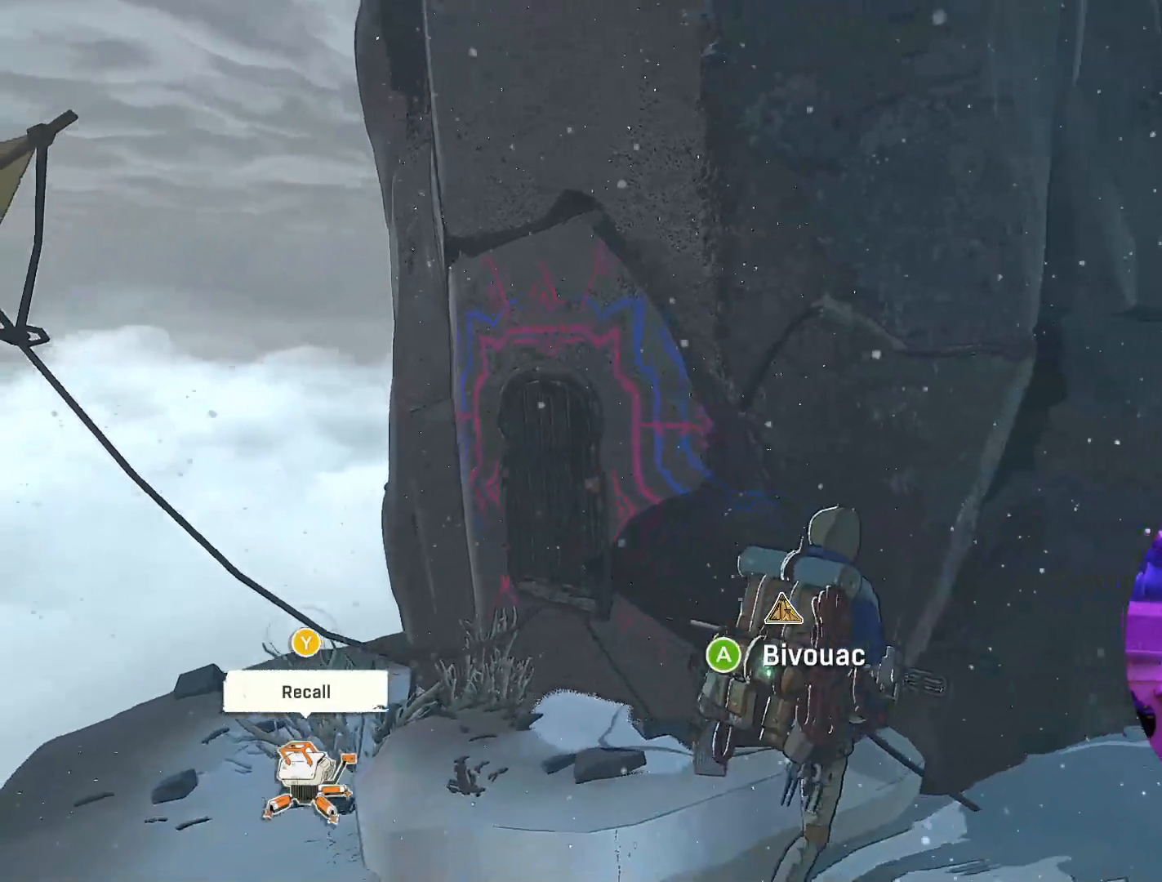
{"buttons": [], "left_stick": "center", "right_stick": "up", "events": [[183, "right_stick", "up-left"], [250, "right_stick", "up"], [300, "left_stick", "center"]]}
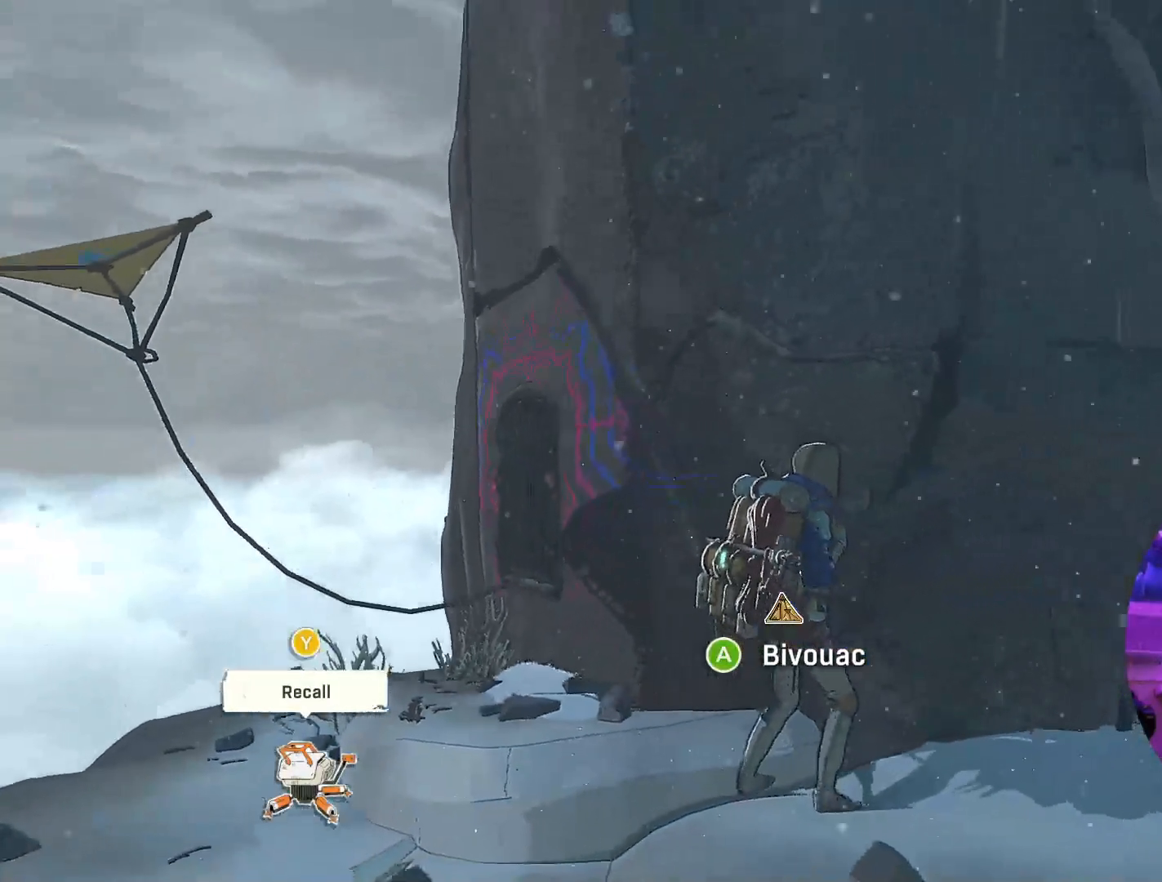
{"buttons": [], "left_stick": "center", "right_stick": "up", "events": []}
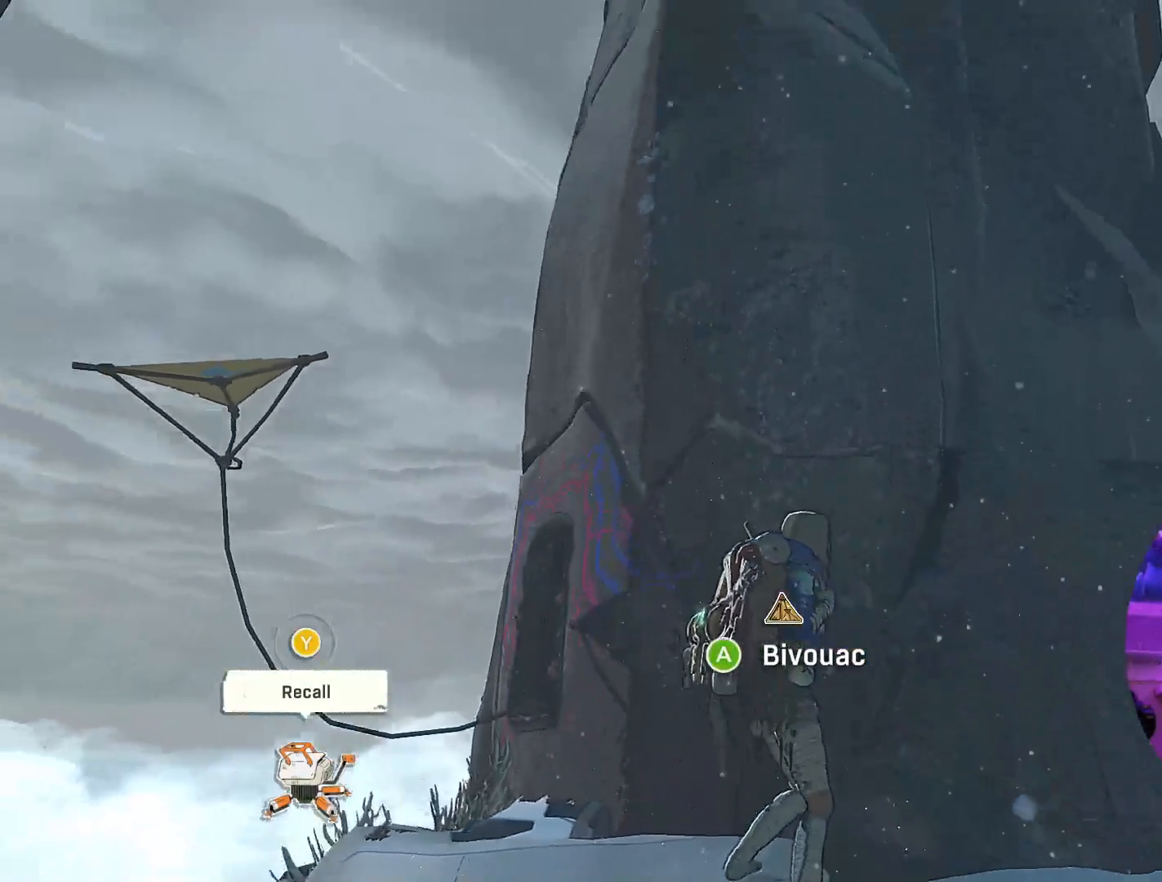
{"buttons": [], "left_stick": "left", "right_stick": "center", "events": [[267, "right_stick", "center"], [367, "left_stick", "left"]]}
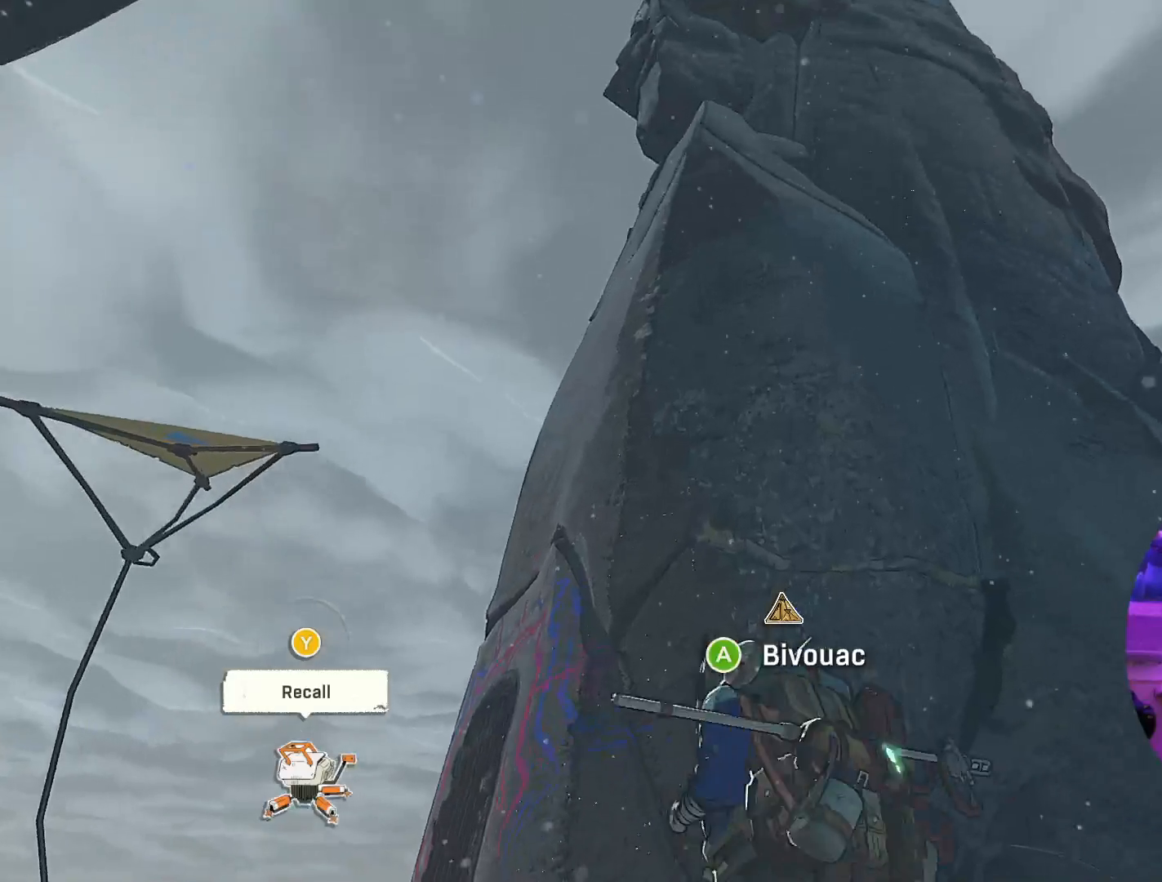
{"buttons": [], "left_stick": "left", "right_stick": "center", "events": [[33, "left_stick", "center"], [183, "left_stick", "left"], [217, "right_stick", "right"], [500, "right_stick", "center"]]}
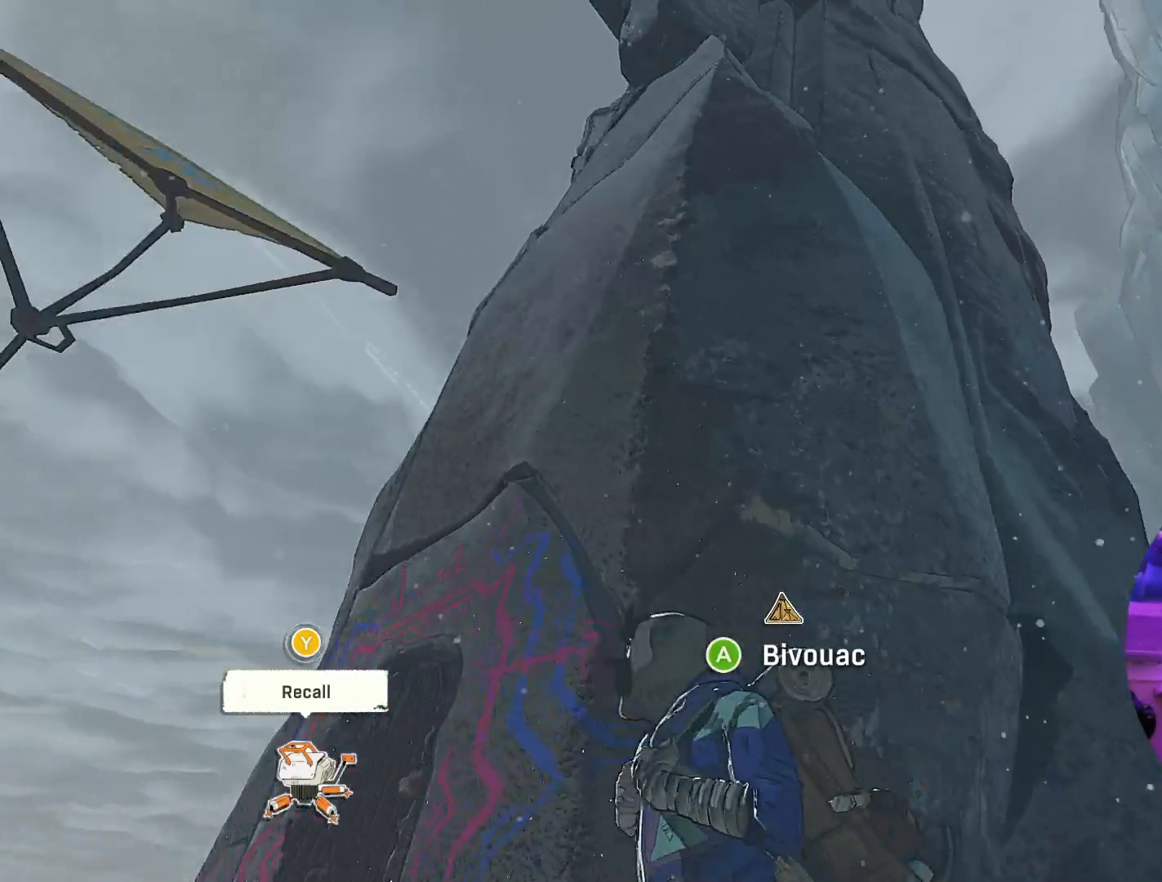
{"buttons": [], "left_stick": "down-left", "right_stick": "right", "events": [[17, "left_stick", "down-left"], [300, "right_stick", "right"]]}
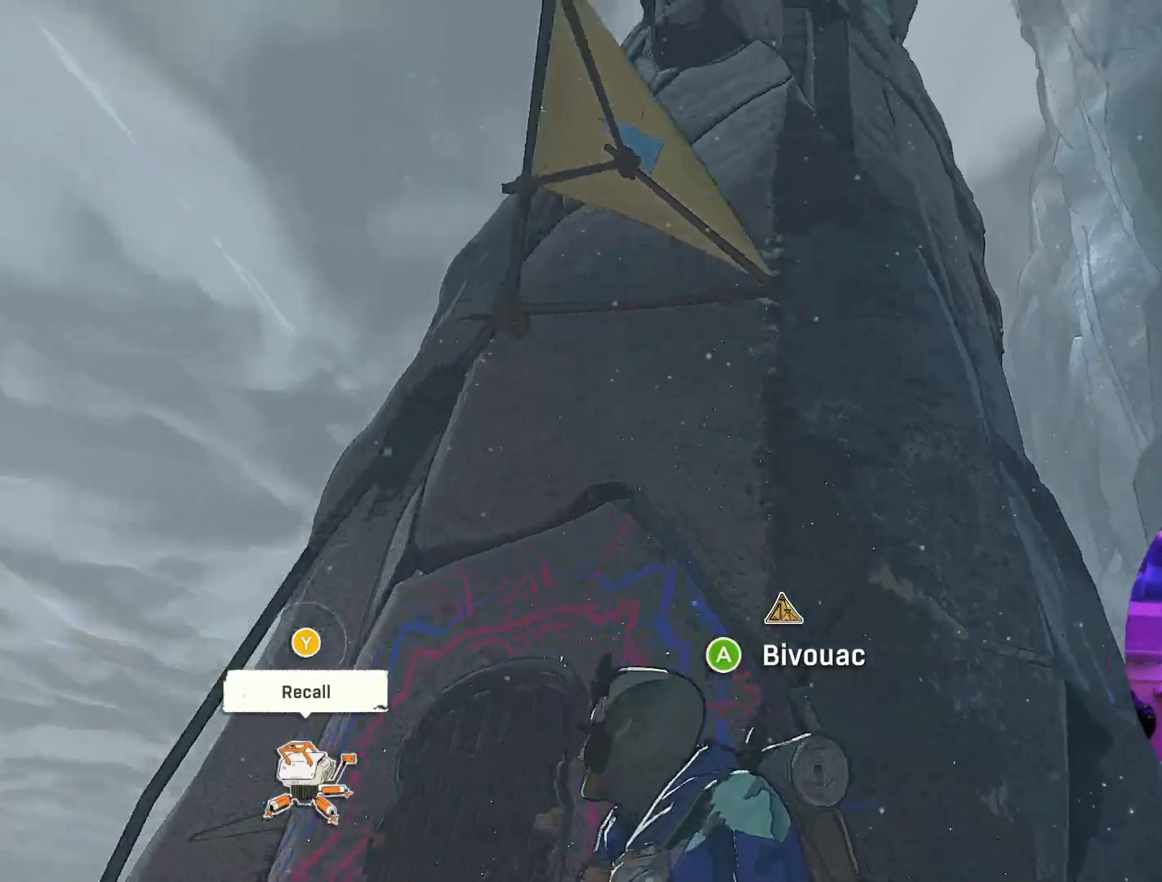
{"buttons": [], "left_stick": "down", "right_stick": "center", "events": [[233, "right_stick", "center"], [467, "left_stick", "down"]]}
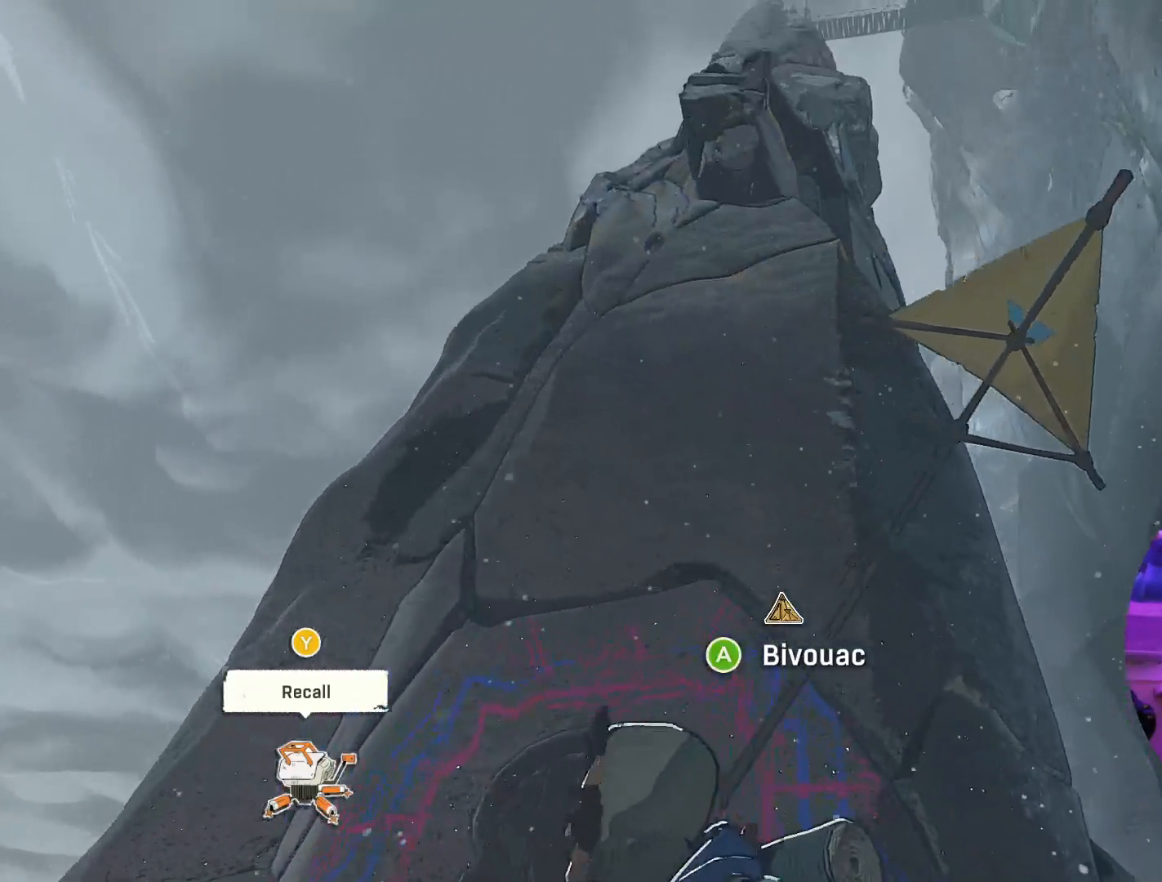
{"buttons": [], "left_stick": "center", "right_stick": "center", "events": [[100, "left_stick", "center"]]}
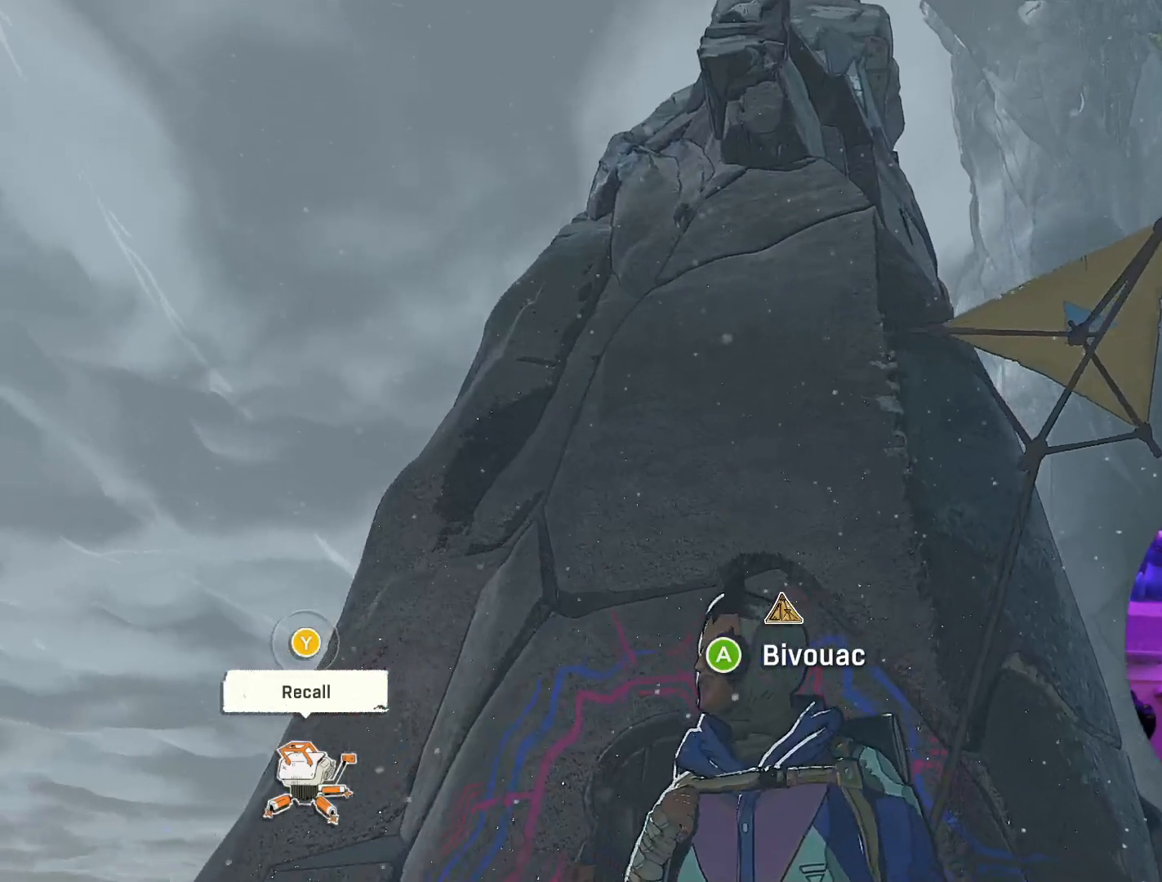
{"buttons": [], "left_stick": "center", "right_stick": "center", "events": [[33, "L1", "down"], [183, "L1", "up"]]}